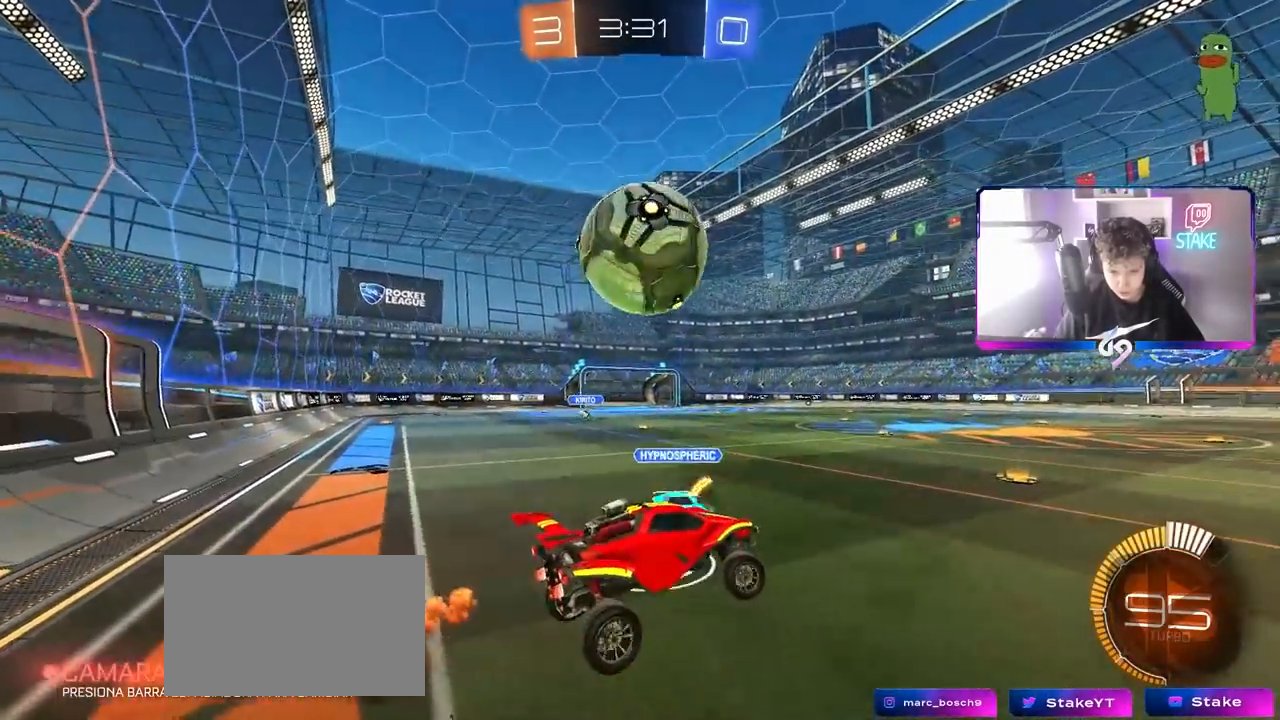
Gameplay with keyboard and mouse; each line is a JSON object with the keys and mouse buttons held at the frame after it. "events" lists presses ("down") and releases ("up") of "1", "2", "3", "4", "5", "a", "alt", "c", "caps_lock", "ctrl", "d", "e", "f", "g", "q", "r", "s", "shift", "space", "t", "tab", "v", "w", "x", "z", "mouse_left", "mouse_wheel" and "mouse_right" between this image and that frame as [ms after this image, input, new state], when the widget could be followed in between. "mouse_left", "mouse_wheel", "mouse_right" = the "left", "wheel", "right" buttons of the "mouse" list. No other keys are recorded. "wheel" means that the mouse wheel is clicked or scrolled. "mouse_move" is the direction in which the mouse moves at that frame (one of eight, or "still"), when it could be read.
{"keys": ["s"], "mouse": [], "mouse_move": "still", "events": [[50, "a", "down"], [200, "s", "down"], [250, "a", "up"], [300, "d", "down"], [350, "s", "up"], [483, "d", "up"], [483, "s", "down"]]}
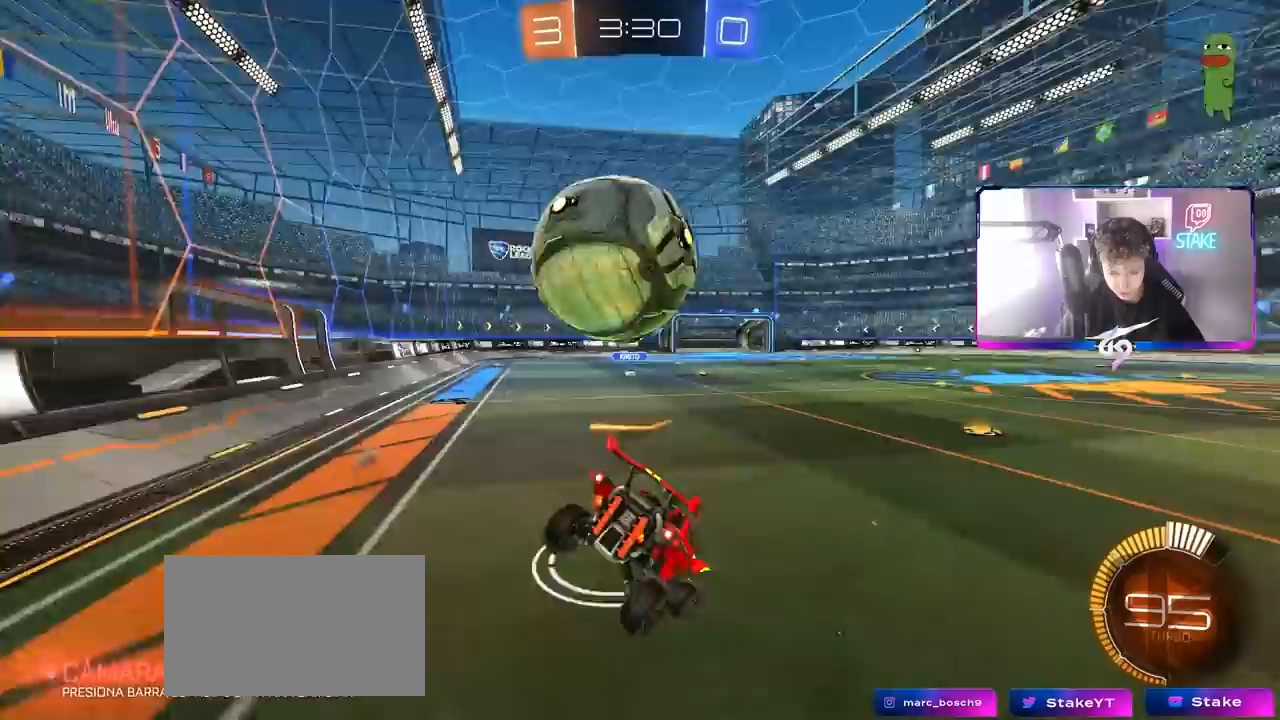
{"keys": ["d", "w"], "mouse": [], "mouse_move": "still", "events": [[33, "a", "down"], [83, "shift", "down"], [183, "mouse_left", "down"], [233, "a", "up"], [233, "d", "down"], [233, "shift", "up"], [267, "s", "up"], [433, "w", "down"], [467, "mouse_left", "up"]]}
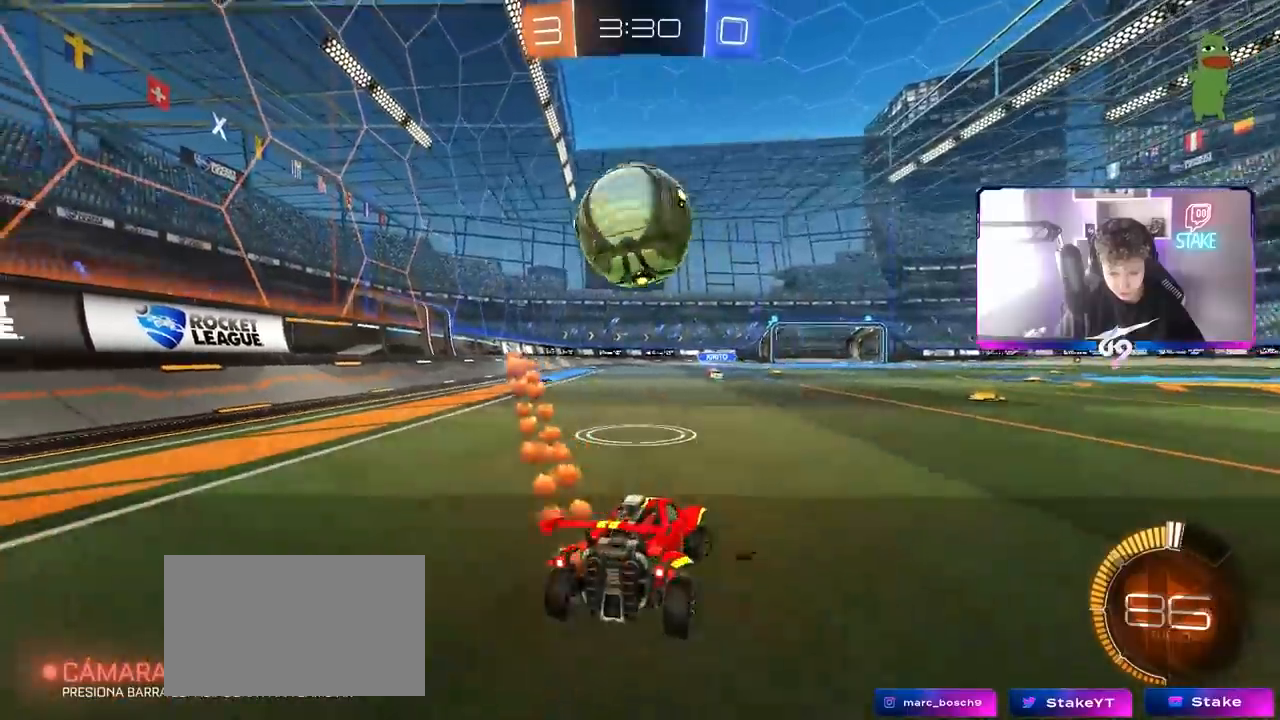
{"keys": ["d", "shift", "w"], "mouse": ["left"], "mouse_move": "down-right", "events": [[67, "d", "up"], [100, "a", "down"], [150, "mouse_left", "down"], [283, "a", "up"], [383, "d", "down"], [383, "mouse_right", "down"], [433, "mouse_right", "up"], [483, "shift", "down"]]}
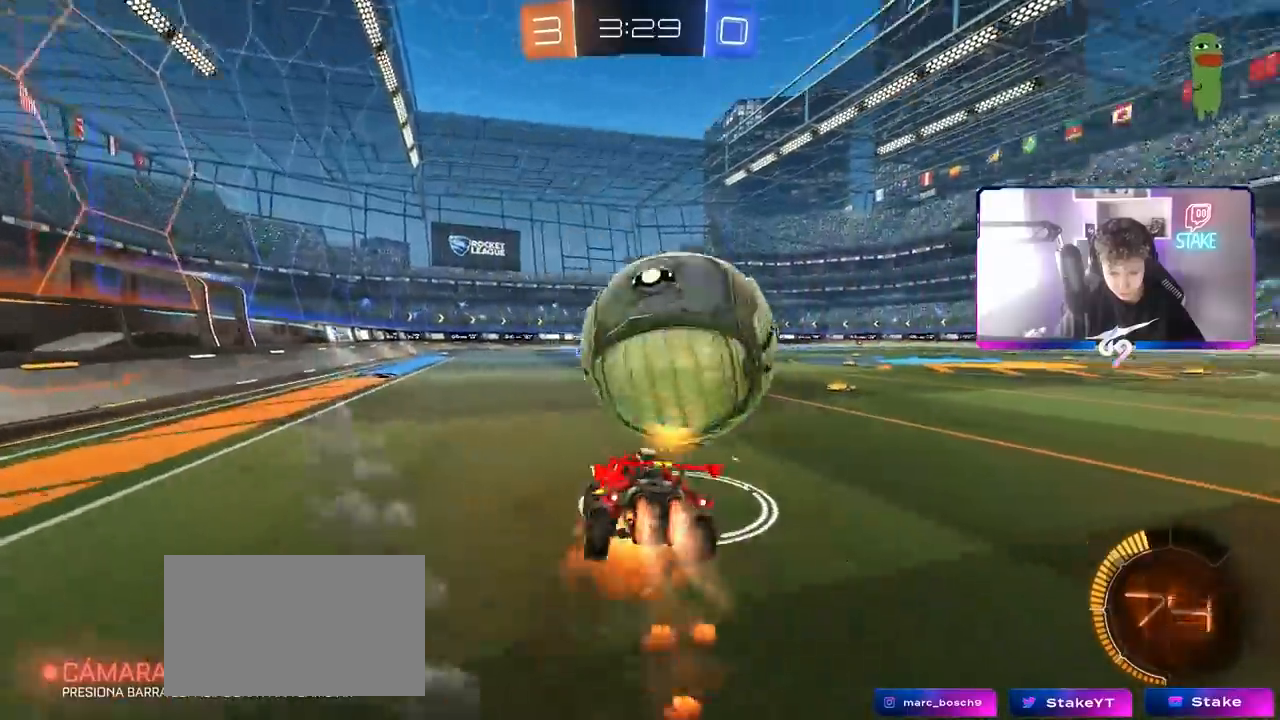
{"keys": ["d", "shift"], "mouse": [], "mouse_move": "still", "events": [[33, "mouse_right", "down"], [33, "s", "down"], [33, "w", "up"], [217, "mouse_left", "up"], [217, "mouse_right", "up"], [450, "s", "up"]]}
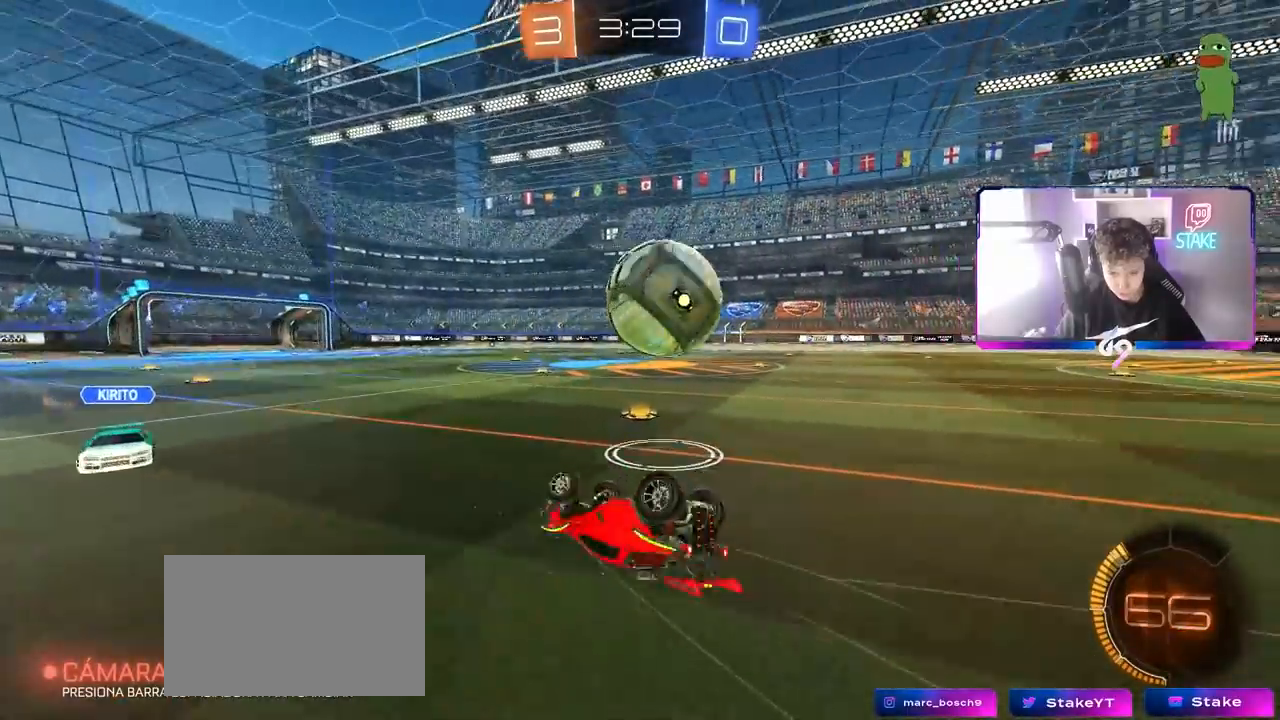
{"keys": ["space"], "mouse": ["left"], "mouse_move": "still", "events": [[83, "s", "down"], [133, "mouse_left", "down"], [267, "s", "up"], [267, "shift", "up"], [367, "d", "up"], [367, "space", "down"]]}
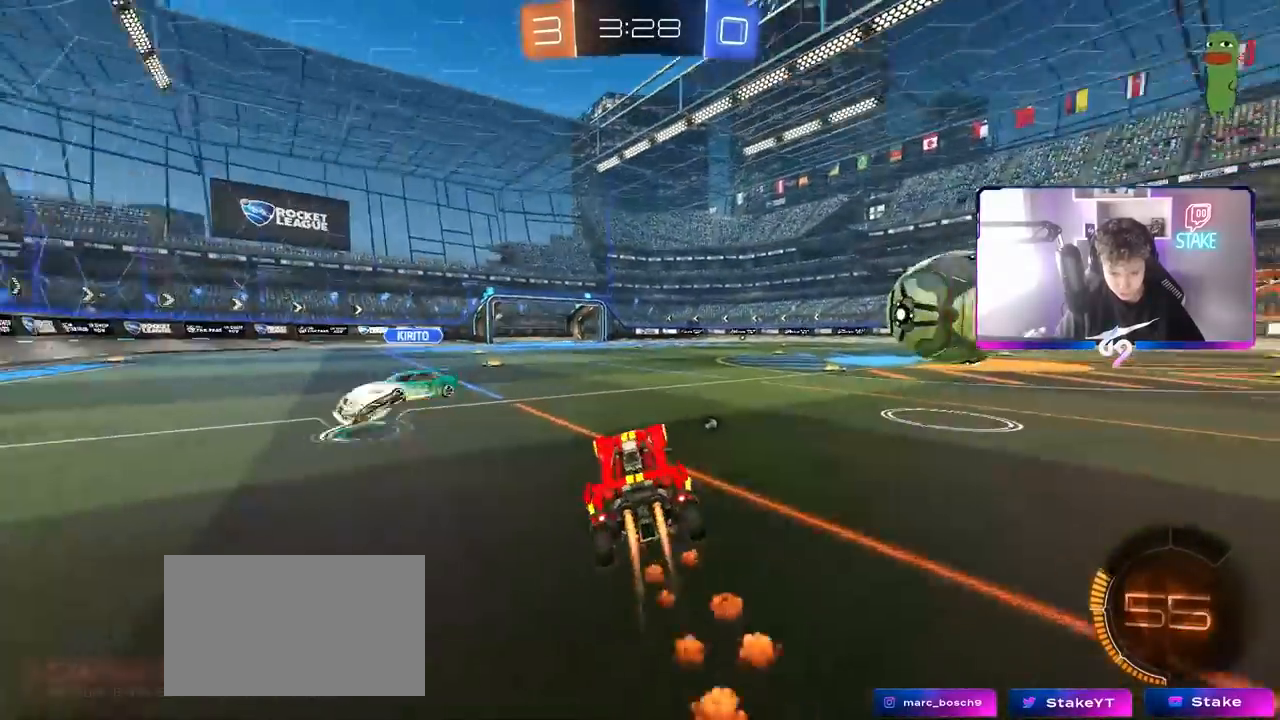
{"keys": ["w"], "mouse": ["left"], "mouse_move": "still", "events": [[17, "space", "up"], [17, "w", "down"], [250, "d", "down"], [333, "d", "up"], [383, "a", "down"], [467, "a", "up"]]}
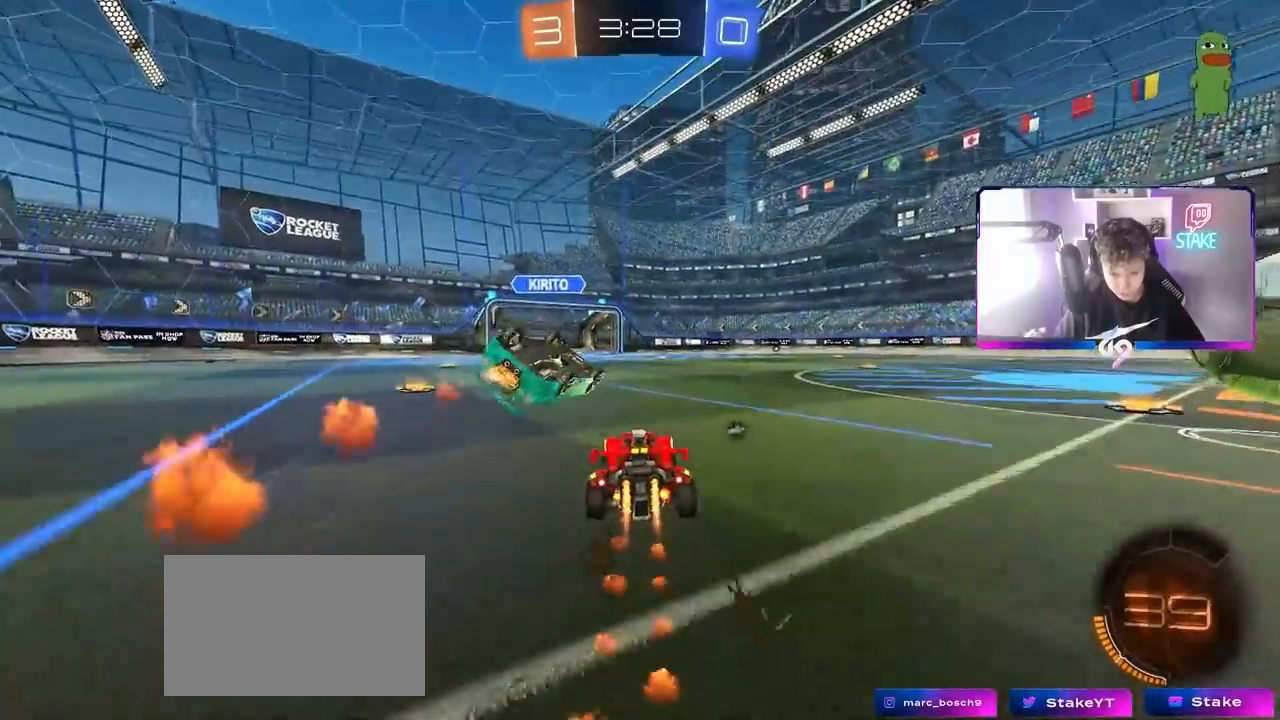
{"keys": ["a", "s", "shift"], "mouse": [], "mouse_move": "still", "events": [[17, "mouse_right", "down"], [67, "d", "down"], [67, "shift", "down"], [67, "w", "up"], [117, "a", "down"], [117, "mouse_right", "up"], [117, "w", "down"], [183, "d", "up"], [183, "mouse_right", "down"], [217, "s", "down"], [217, "w", "up"], [350, "mouse_right", "up"], [450, "mouse_left", "up"]]}
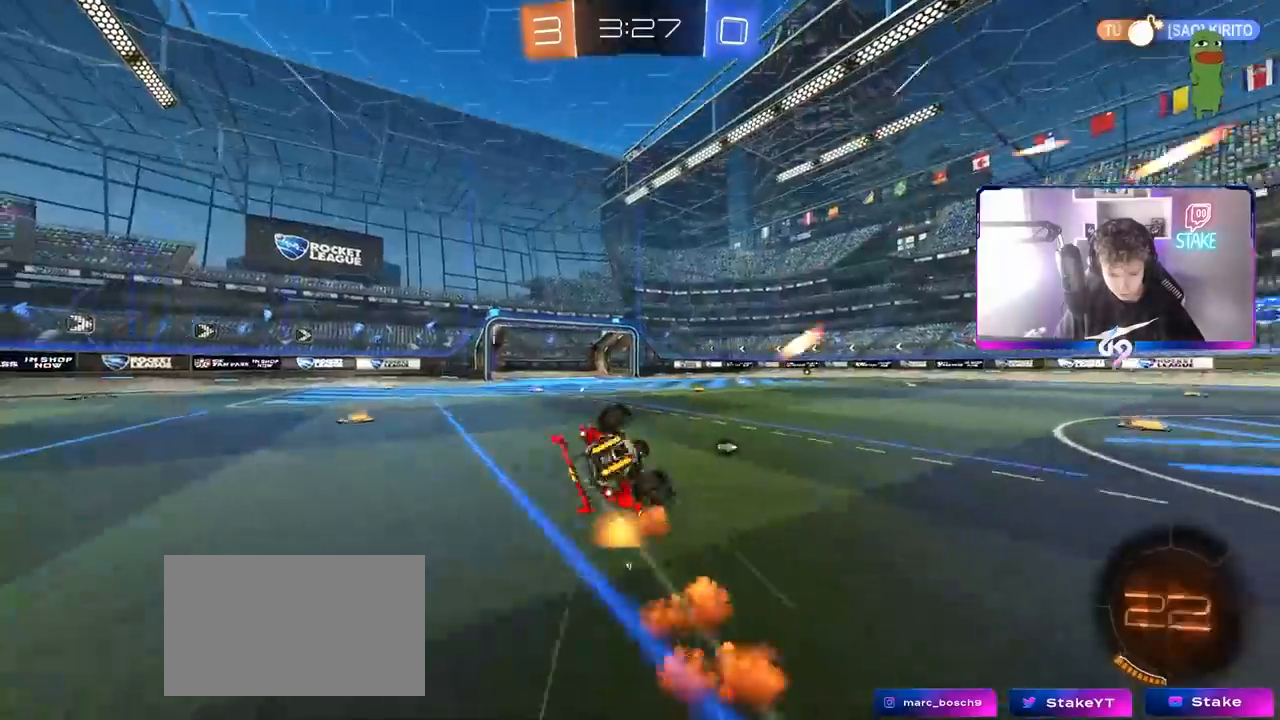
{"keys": ["a", "shift"], "mouse": [], "mouse_move": "still", "events": [[50, "s", "up"], [50, "space", "down"], [183, "s", "down"], [183, "space", "up"], [383, "s", "up"]]}
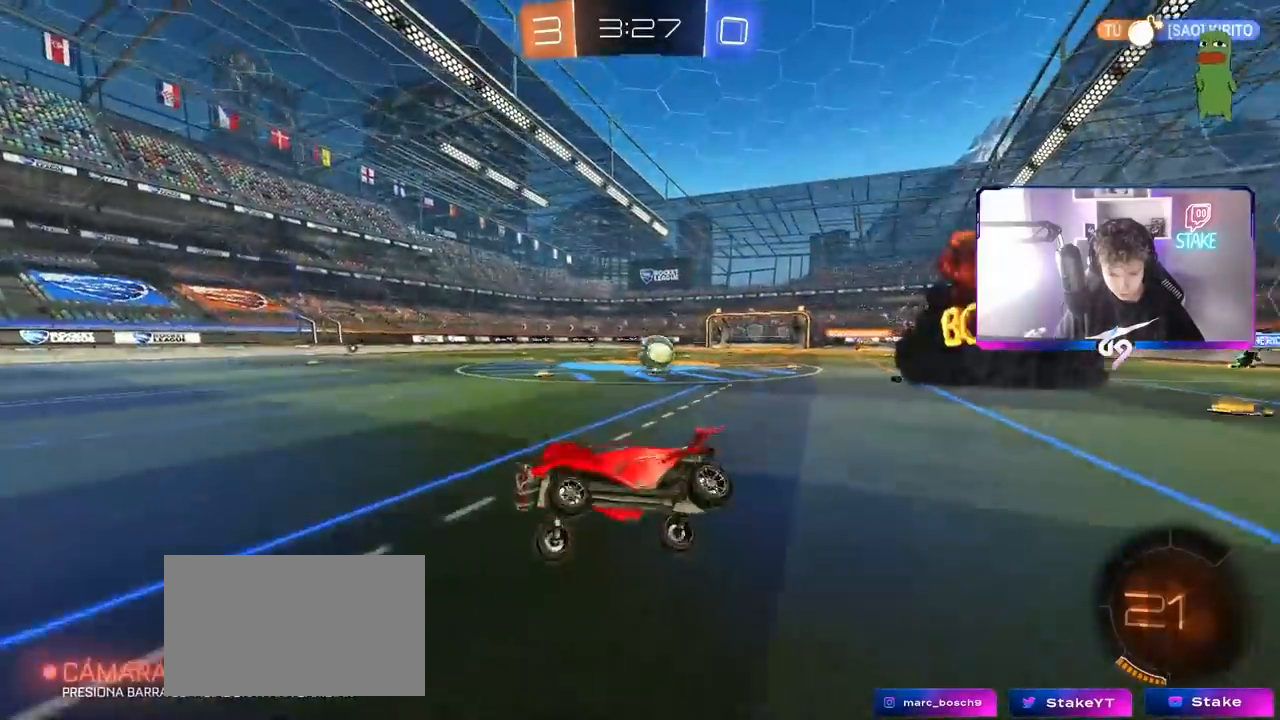
{"keys": ["d", "w"], "mouse": [], "mouse_move": "still", "events": [[17, "shift", "up"], [217, "a", "up"], [217, "w", "down"], [267, "d", "down"], [400, "shift", "down"], [500, "shift", "up"]]}
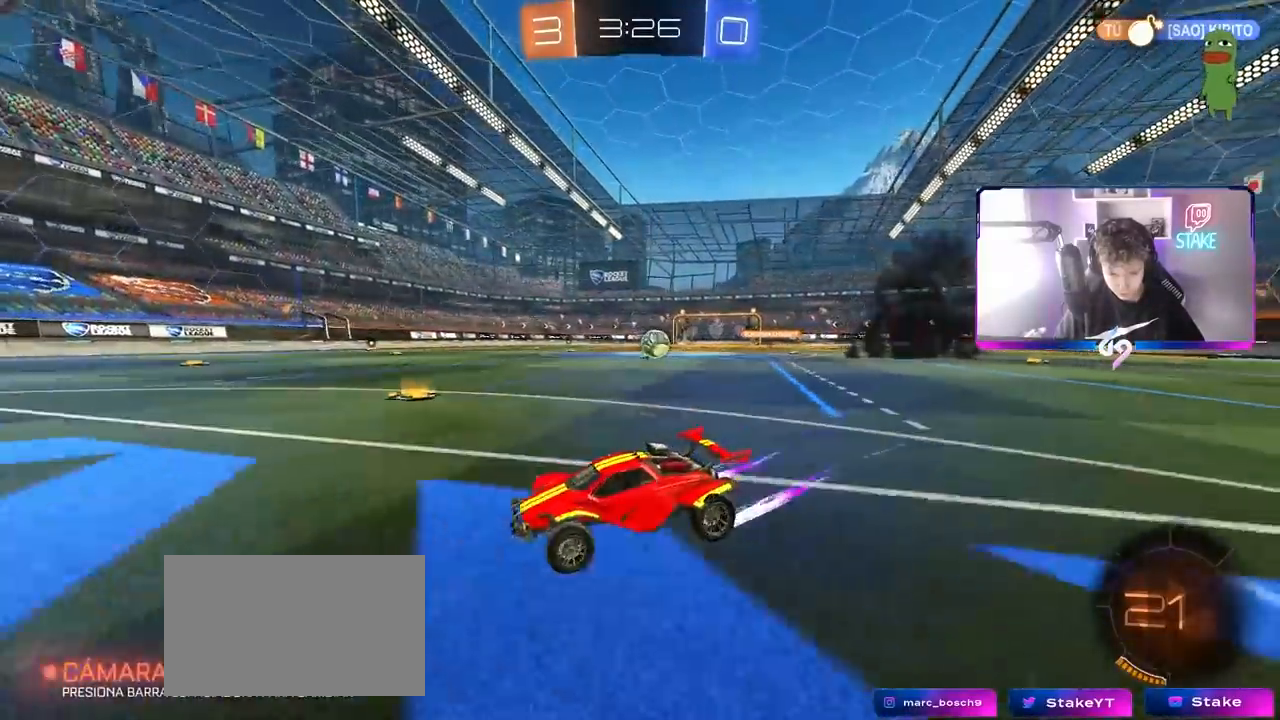
{"keys": ["a", "w"], "mouse": [], "mouse_move": "still", "events": [[83, "shift", "down"], [133, "shift", "up"], [467, "a", "down"], [467, "d", "up"]]}
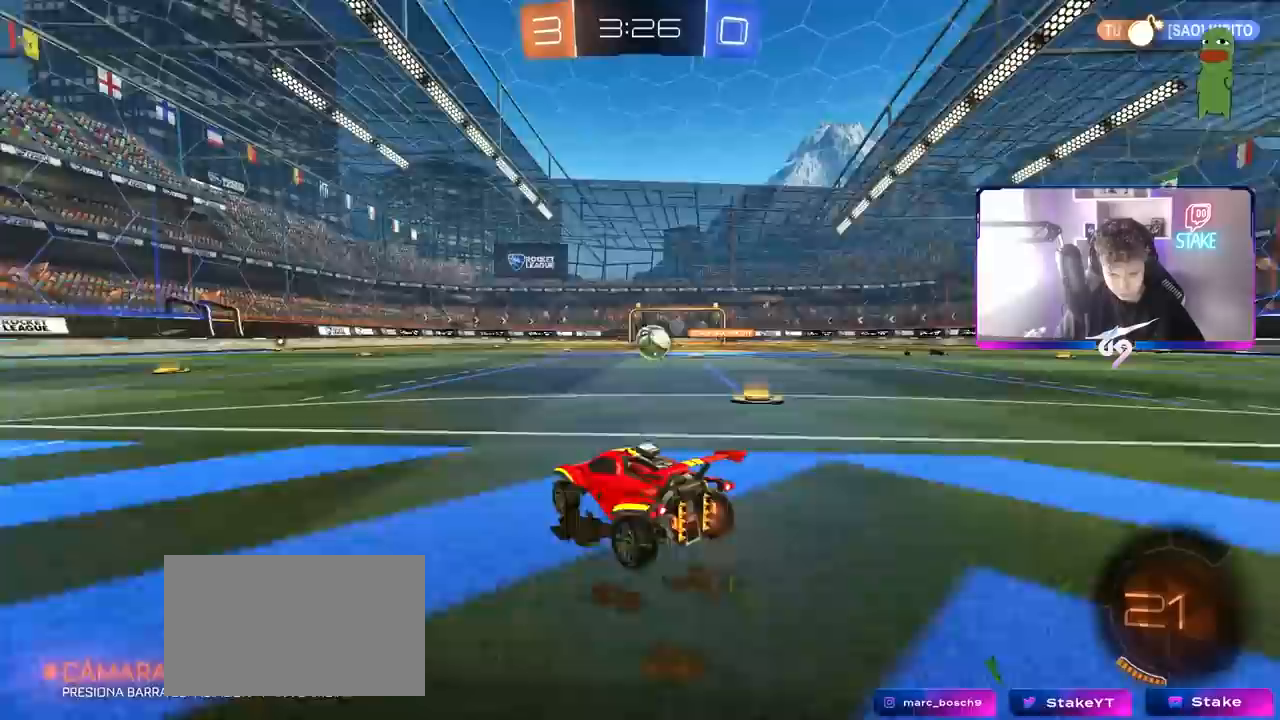
{"keys": ["a", "w"], "mouse": [], "mouse_move": "still", "events": [[150, "a", "up"], [383, "a", "down"]]}
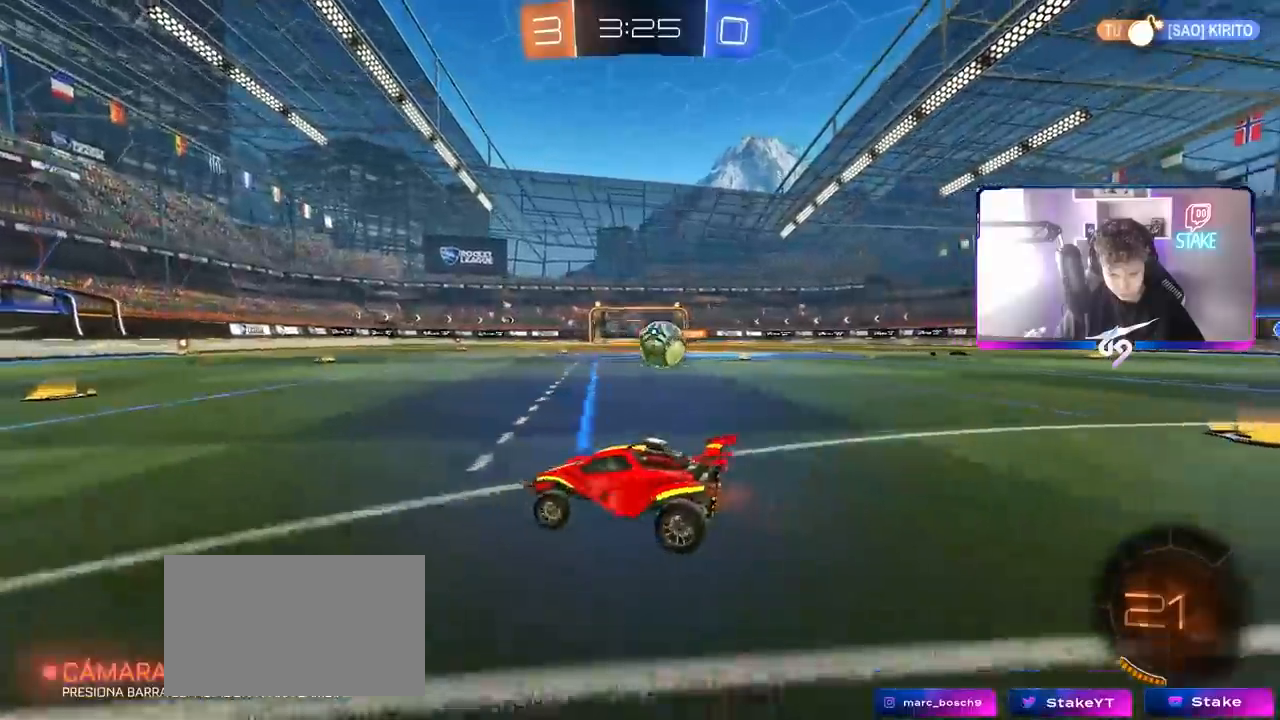
{"keys": ["w"], "mouse": ["left"], "mouse_move": "still", "events": [[33, "a", "up"], [67, "d", "down"], [217, "d", "up"], [367, "d", "down"], [450, "mouse_left", "down"], [450, "mouse_right", "down"], [483, "d", "up"], [483, "mouse_right", "up"]]}
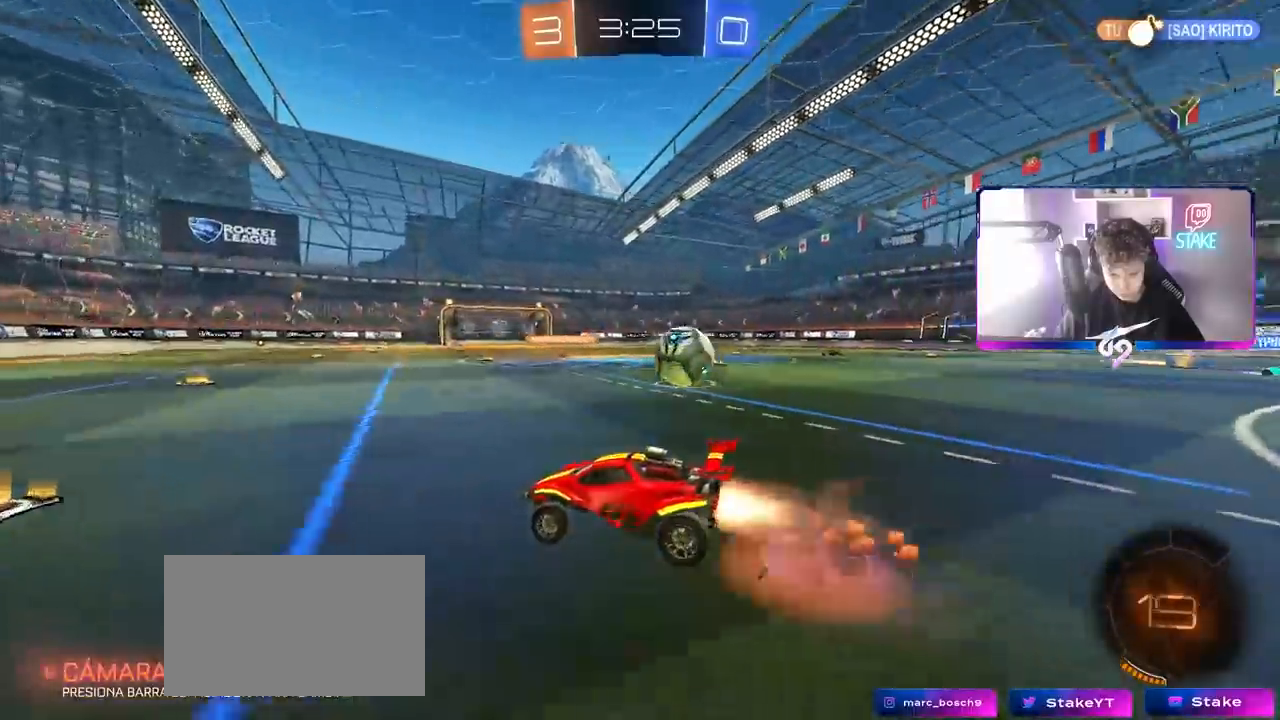
{"keys": ["w"], "mouse": [], "mouse_move": "still", "events": [[33, "mouse_right", "down"], [133, "mouse_left", "up"], [183, "mouse_right", "up"]]}
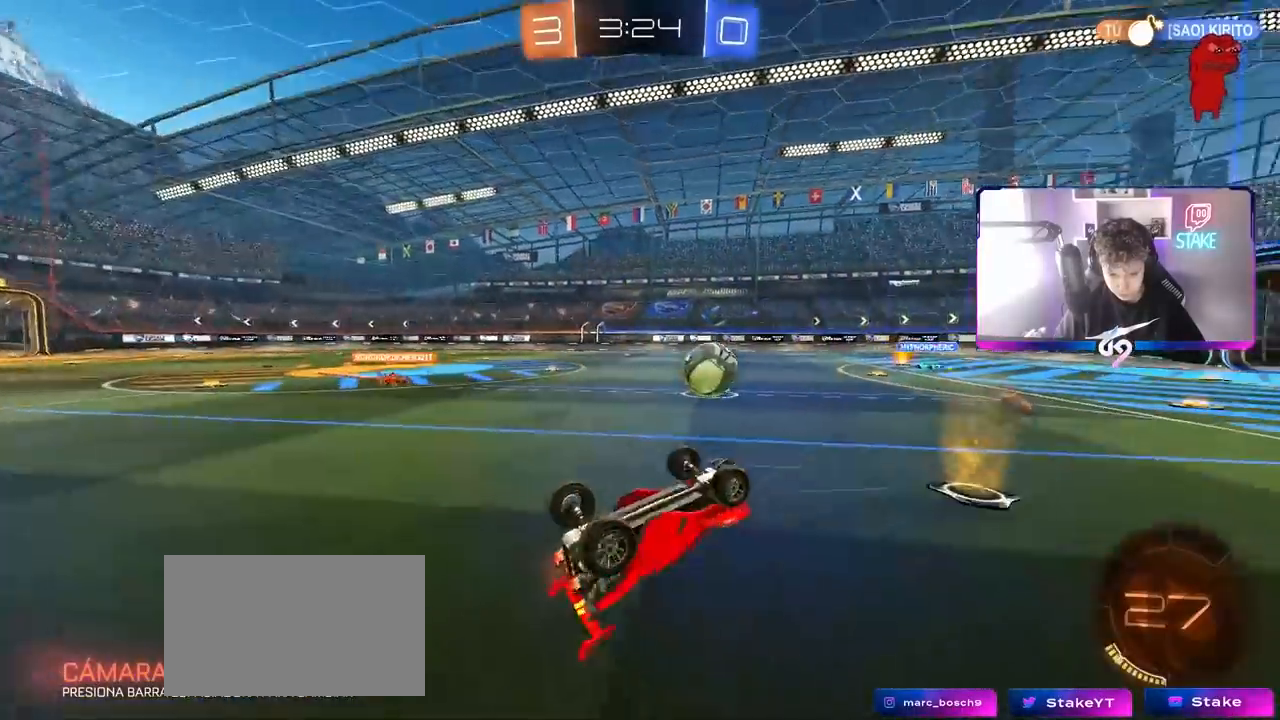
{"keys": ["d", "w"], "mouse": [], "mouse_move": "still", "events": [[100, "w", "up"], [433, "d", "down"], [483, "w", "down"]]}
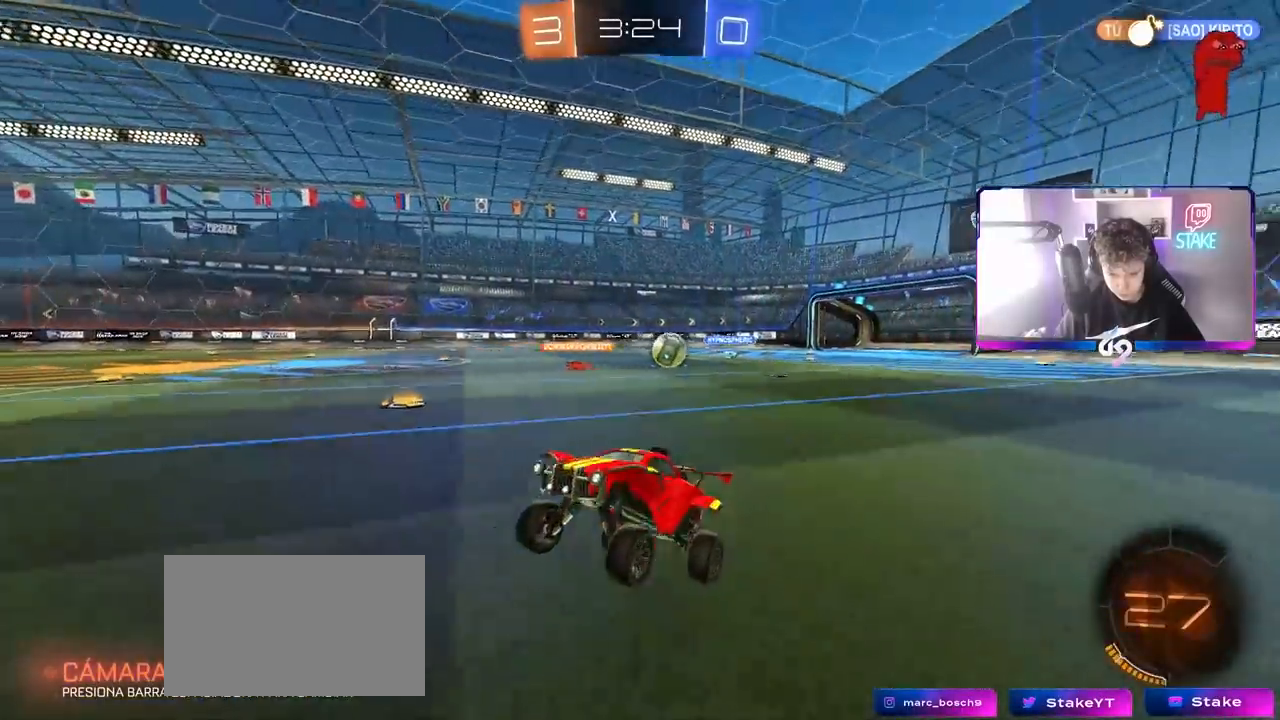
{"keys": ["a", "shift", "w"], "mouse": [], "mouse_move": "still", "events": [[350, "d", "up"], [450, "a", "down"], [500, "shift", "down"]]}
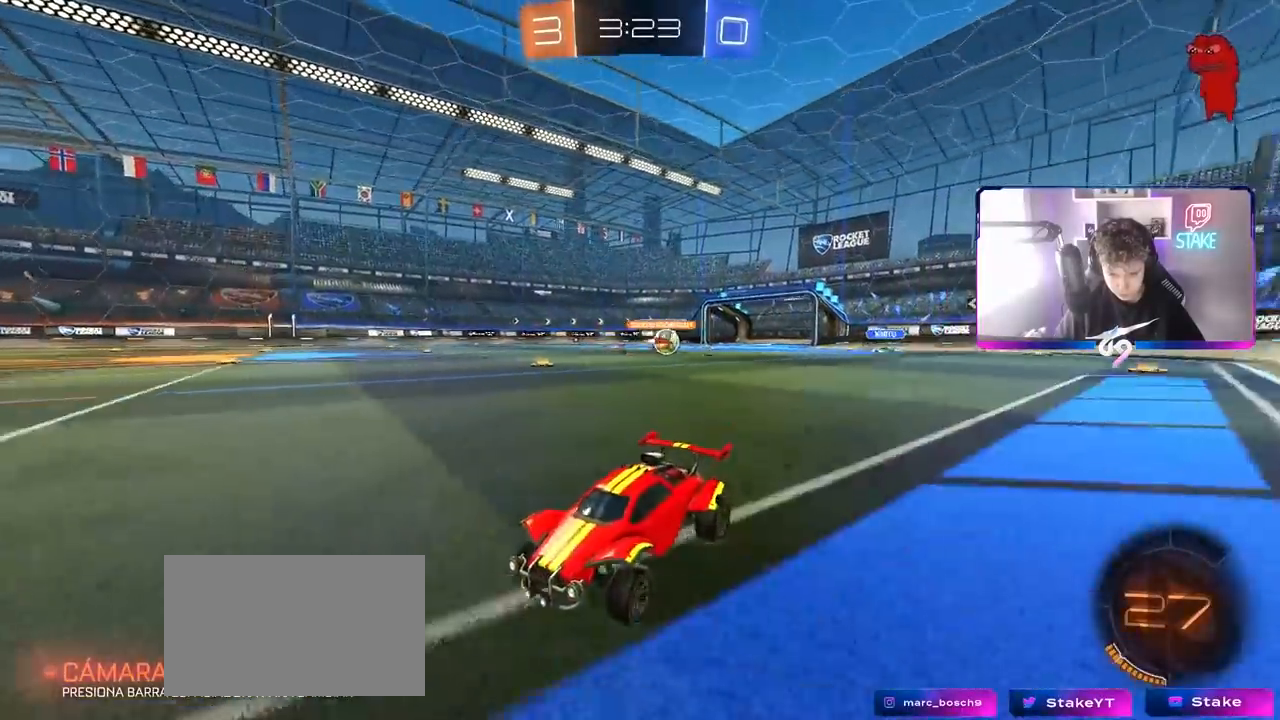
{"keys": ["a", "shift", "w"], "mouse": [], "mouse_move": "still", "events": [[183, "shift", "up"], [417, "shift", "down"]]}
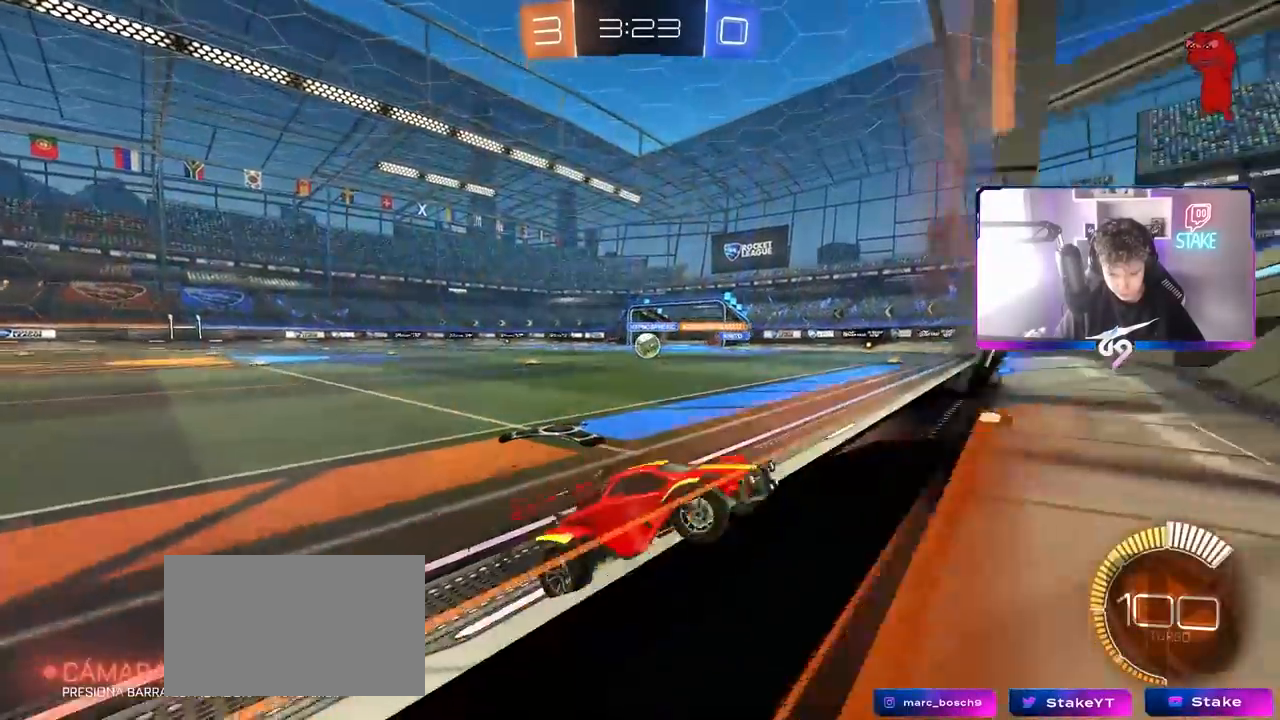
{"keys": ["a", "w"], "mouse": [], "mouse_move": "still", "events": [[17, "shift", "up"], [100, "mouse_left", "down"], [483, "mouse_left", "up"]]}
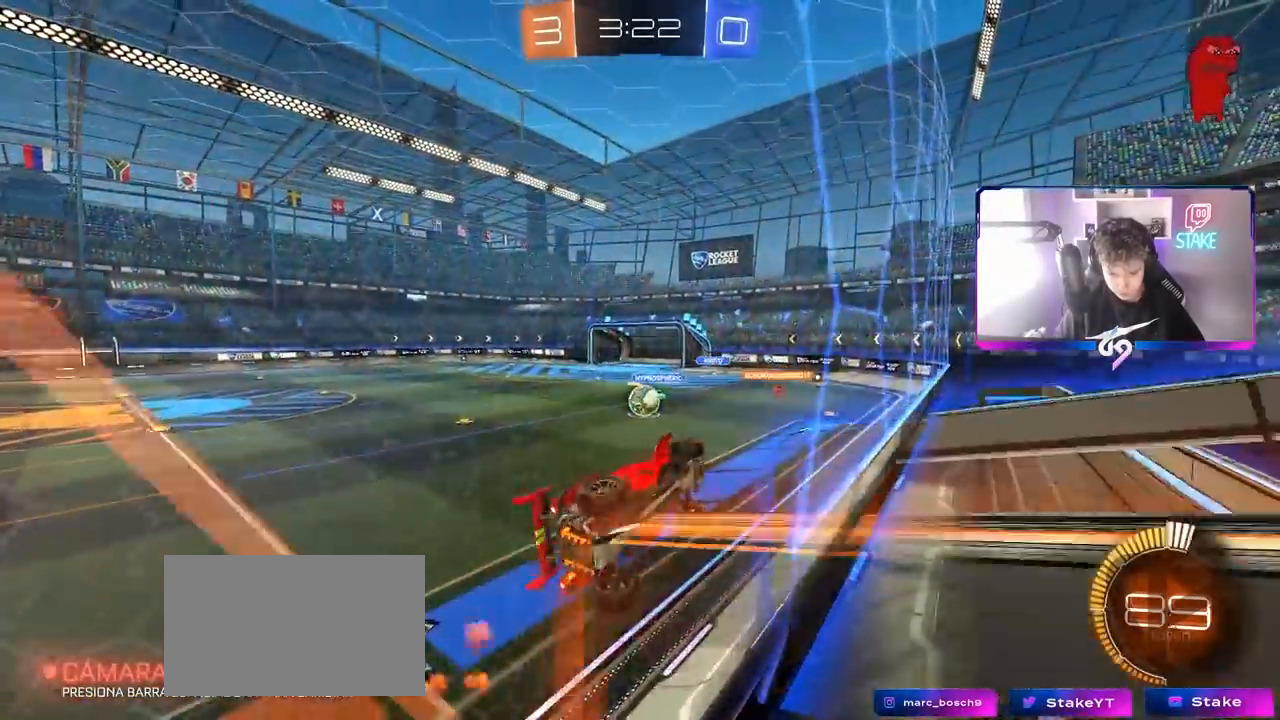
{"keys": ["a"], "mouse": [], "mouse_move": "still", "events": [[67, "a", "up"], [217, "d", "down"], [300, "w", "up"], [350, "d", "up"], [350, "s", "down"], [450, "a", "down"], [500, "s", "up"]]}
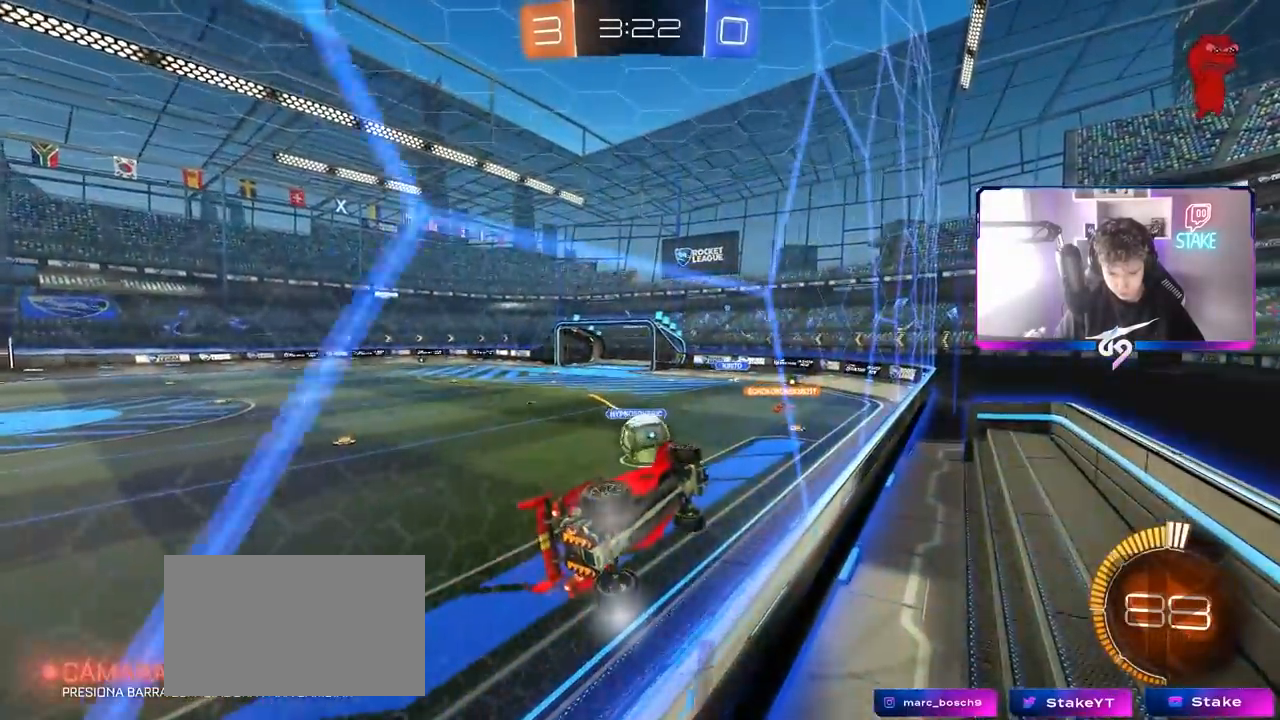
{"keys": ["a", "w"], "mouse": [], "mouse_move": "still", "events": [[83, "mouse_left", "down"], [133, "a", "up"], [133, "w", "down"], [317, "mouse_left", "up"], [367, "a", "down"]]}
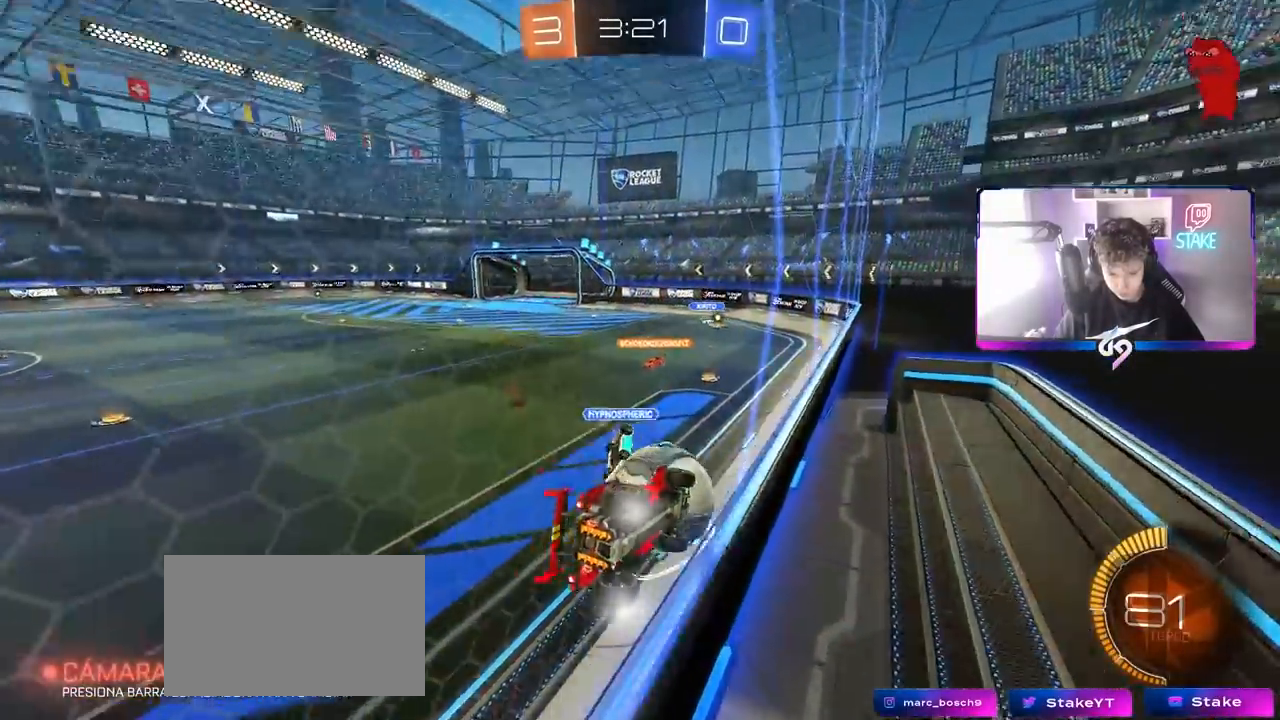
{"keys": ["a", "w"], "mouse": [], "mouse_move": "still", "events": [[300, "shift", "down"], [400, "shift", "up"]]}
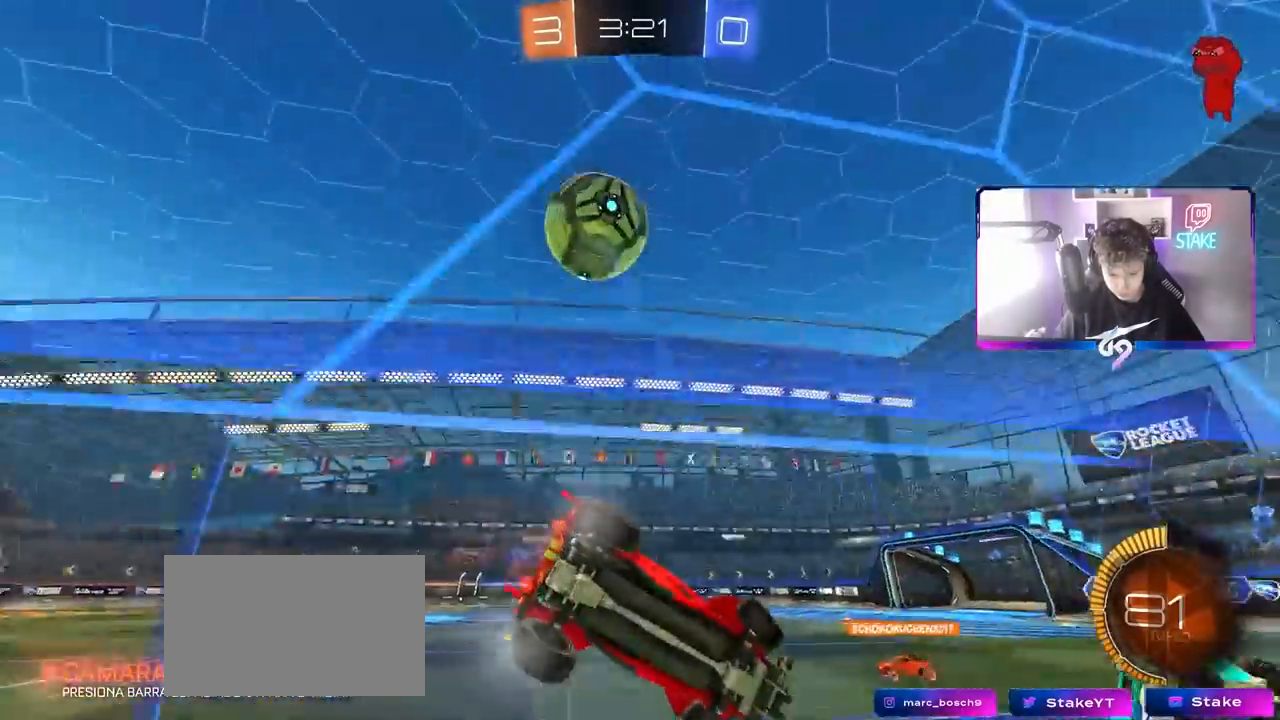
{"keys": ["a", "shift", "w"], "mouse": [], "mouse_move": "still", "events": [[217, "shift", "down"], [300, "shift", "up"], [500, "shift", "down"]]}
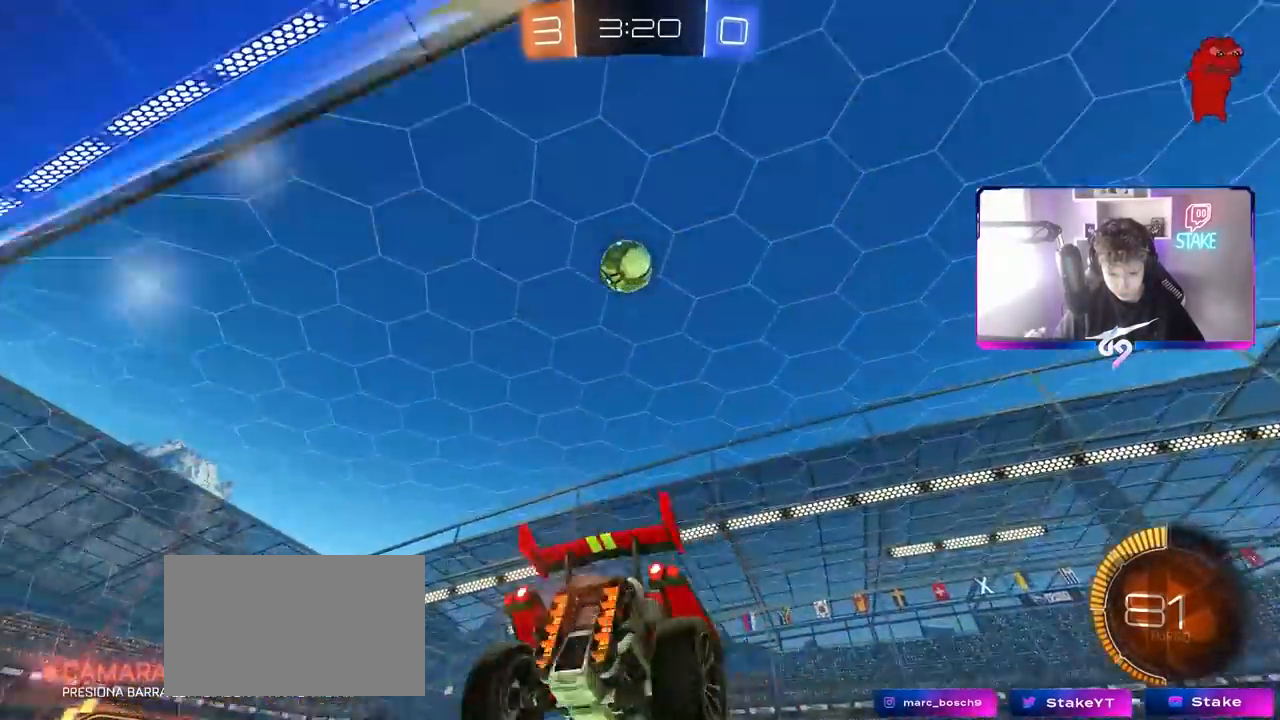
{"keys": ["a", "w"], "mouse": [], "mouse_move": "still", "events": [[33, "shift", "up"]]}
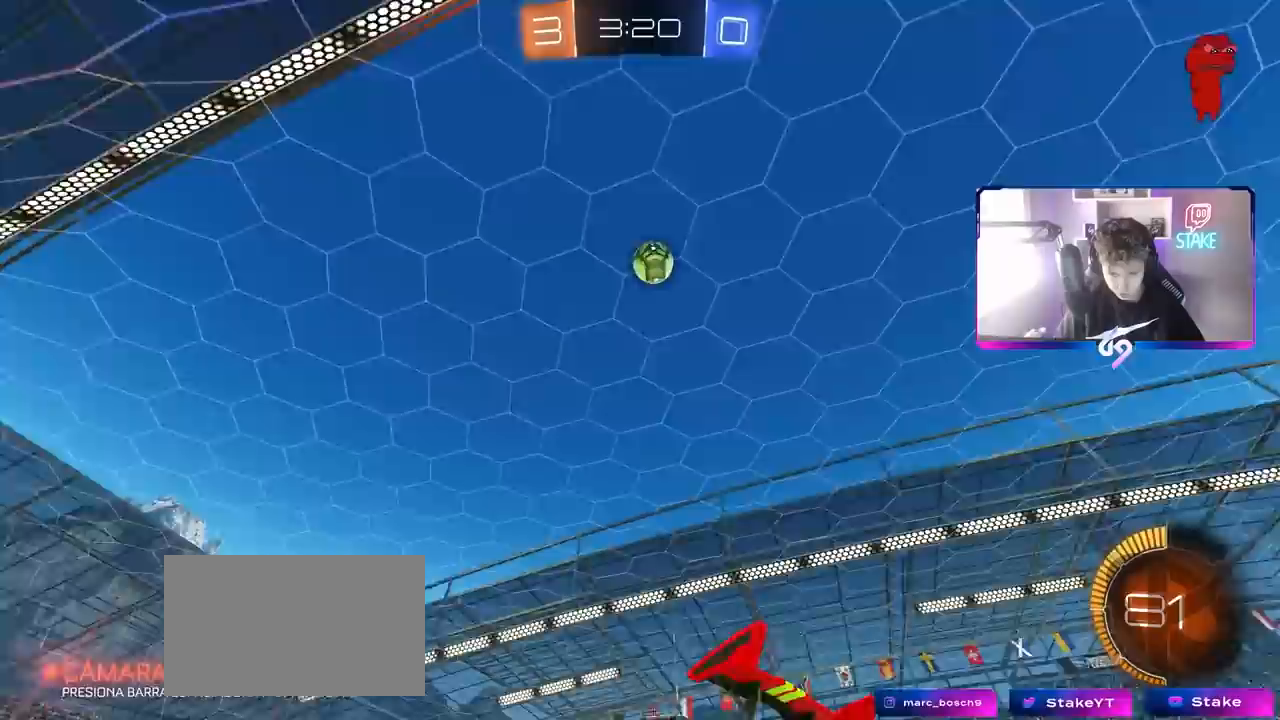
{"keys": ["a", "s", "shift"], "mouse": ["left", "right"], "mouse_move": "still", "events": [[100, "a", "up"], [150, "d", "down"], [233, "d", "up"], [233, "mouse_left", "down"], [233, "mouse_right", "down"], [333, "a", "down"], [333, "mouse_right", "up"], [333, "shift", "down"], [383, "mouse_right", "down"], [433, "w", "up"], [483, "s", "down"]]}
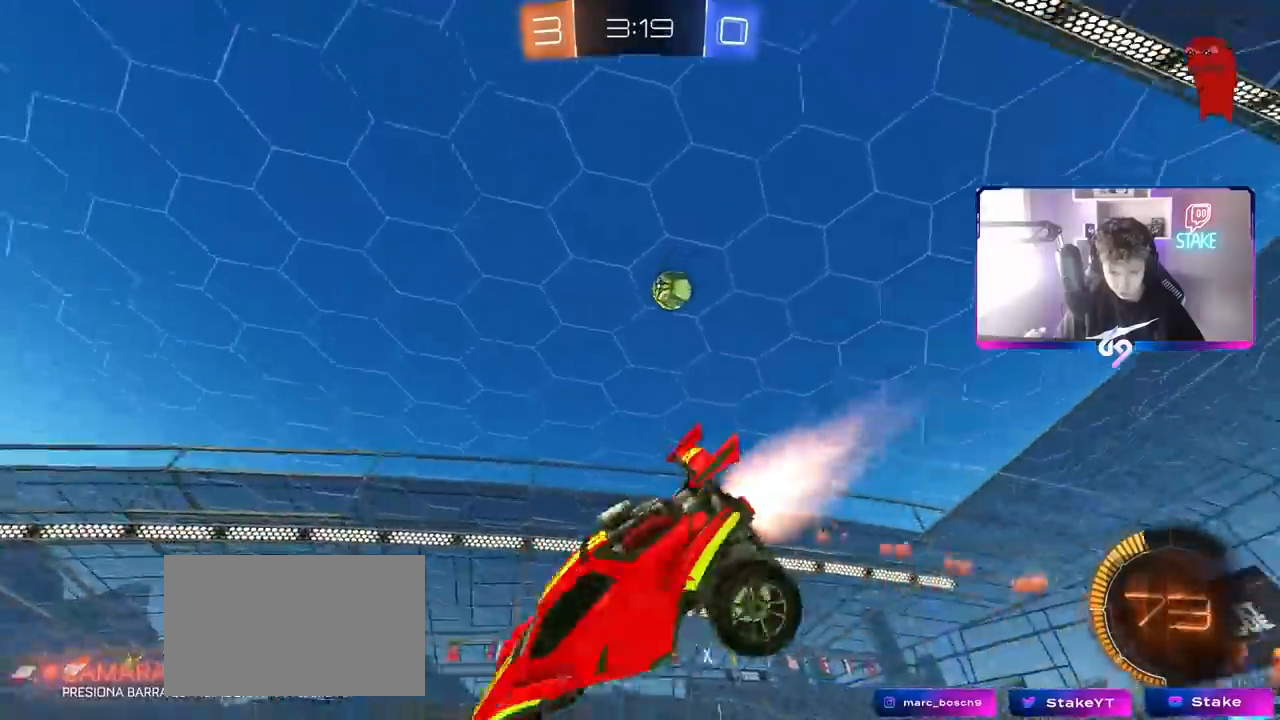
{"keys": ["a", "s", "shift"], "mouse": [], "mouse_move": "still", "events": [[117, "mouse_right", "up"], [267, "mouse_left", "up"], [267, "s", "up"], [400, "s", "down"]]}
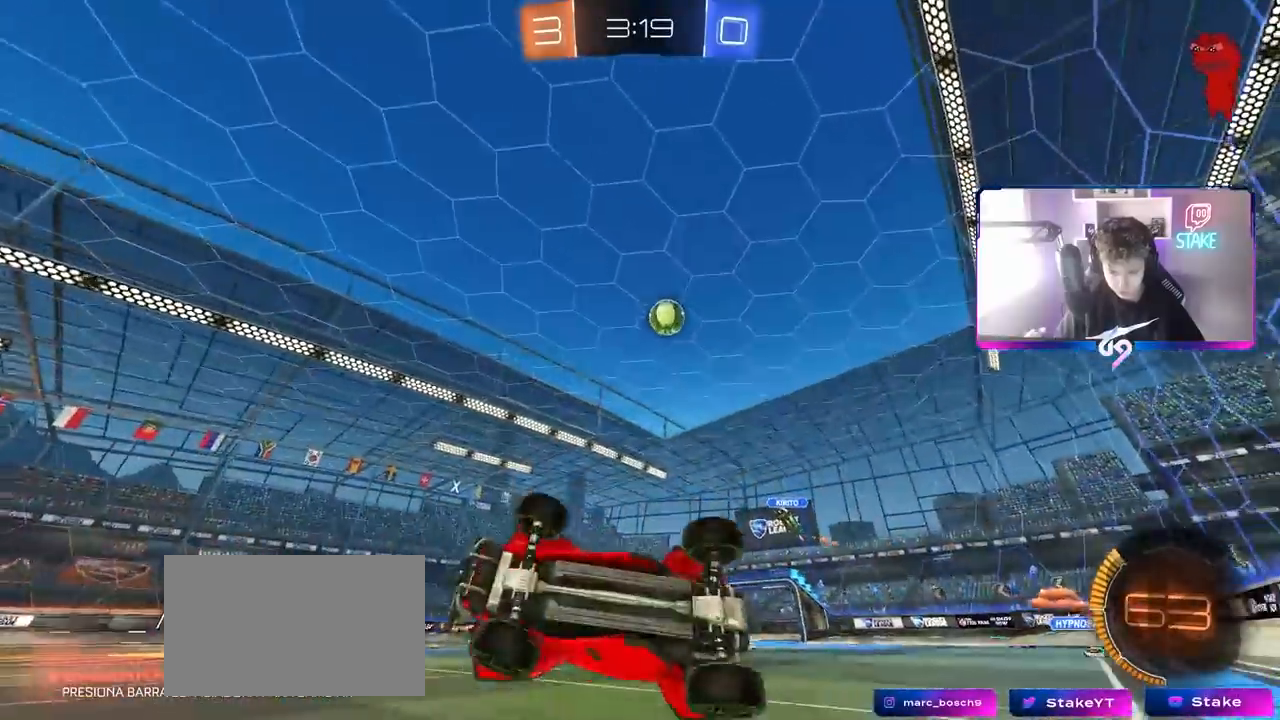
{"keys": ["d", "w"], "mouse": [], "mouse_move": "still", "events": [[133, "s", "up"], [133, "shift", "up"], [183, "a", "up"], [367, "w", "down"], [417, "d", "down"]]}
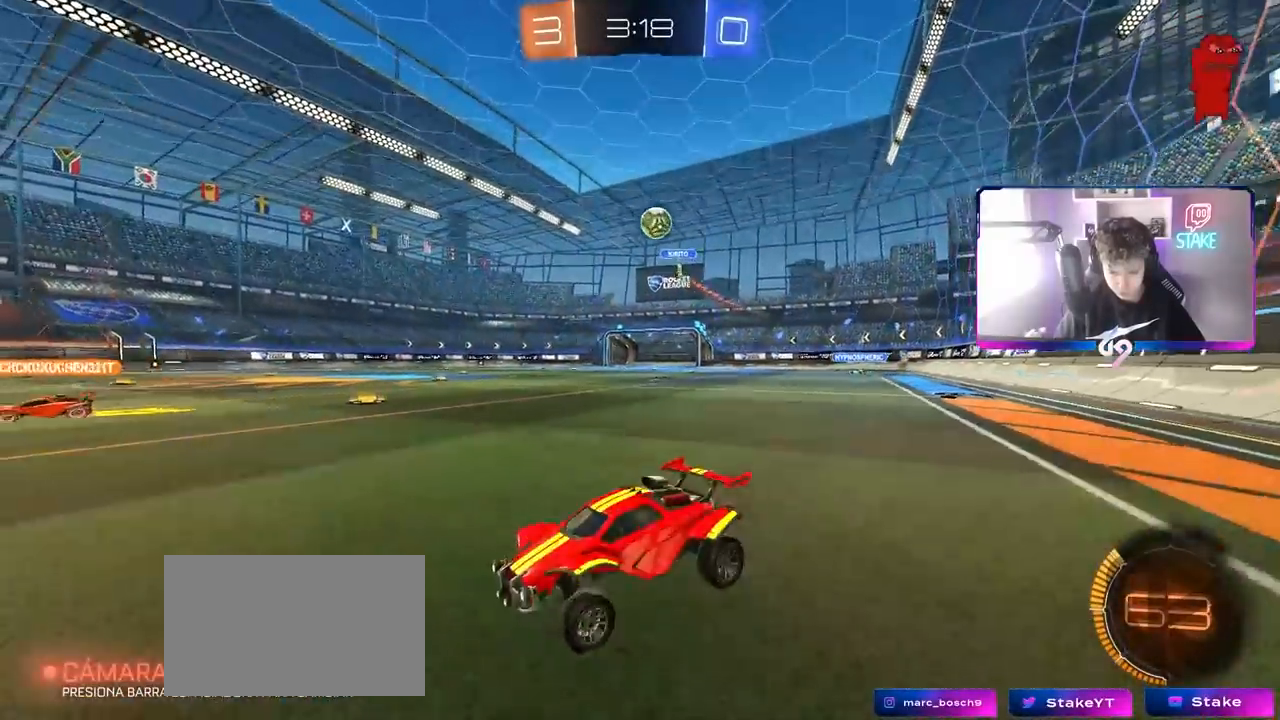
{"keys": ["d", "w"], "mouse": ["left"], "mouse_move": "still", "events": [[483, "mouse_left", "down"]]}
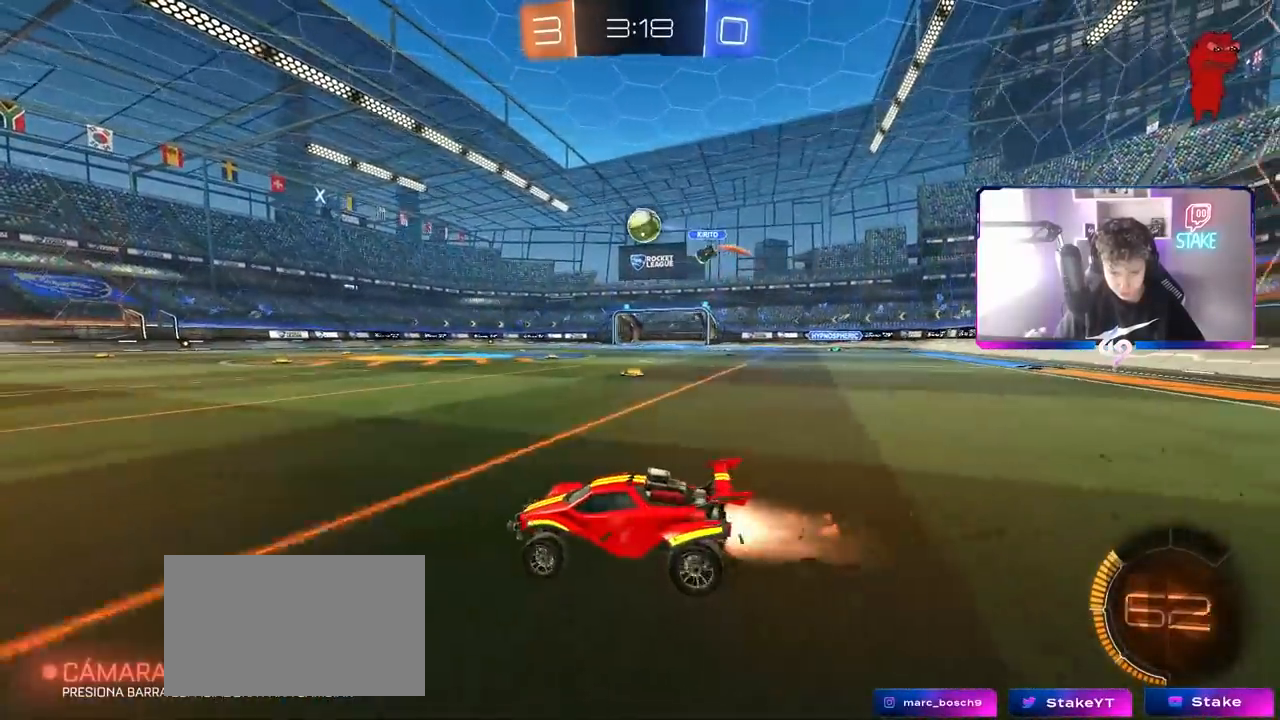
{"keys": ["d"], "mouse": [], "mouse_move": "still", "events": [[83, "d", "up"], [83, "mouse_left", "up"], [250, "w", "up"], [400, "d", "down"]]}
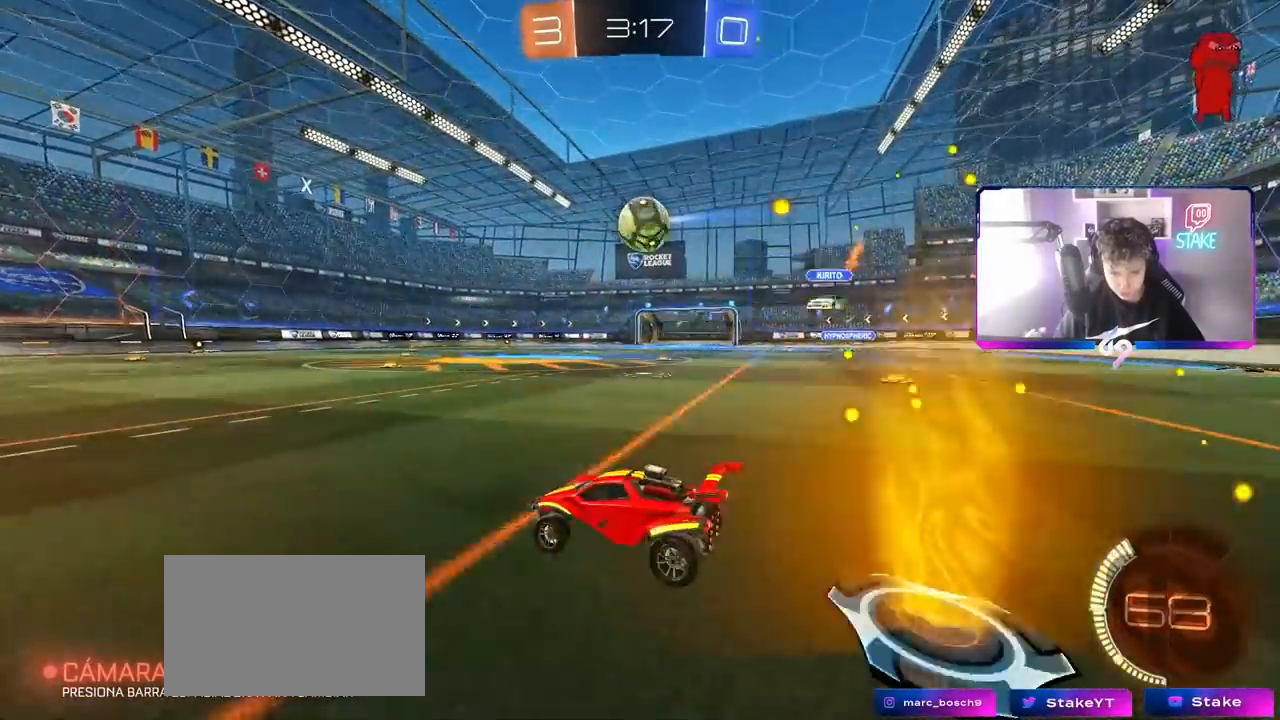
{"keys": ["a", "w"], "mouse": [], "mouse_move": "still", "events": [[100, "d", "up"], [133, "d", "down"], [233, "d", "up"], [267, "a", "down"], [500, "w", "down"]]}
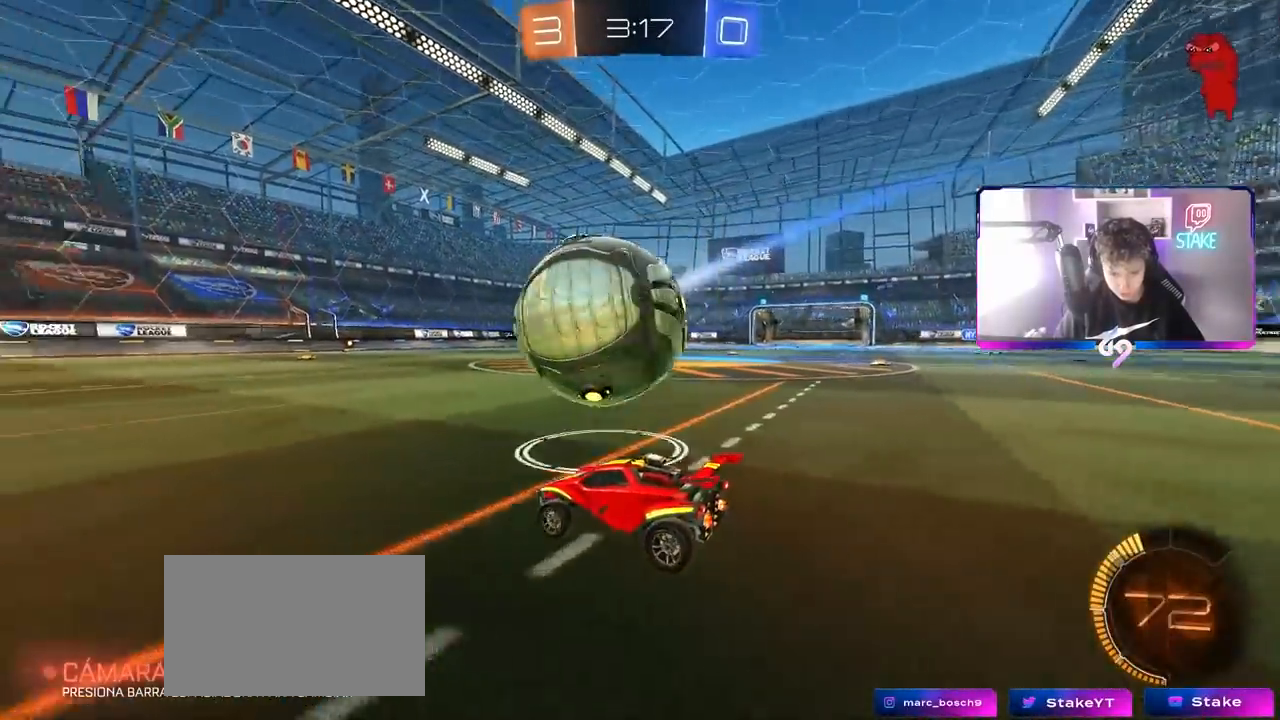
{"keys": ["w"], "mouse": ["left"], "mouse_move": "still", "events": [[50, "a", "up"], [50, "d", "down"], [50, "mouse_left", "down"], [233, "d", "up"]]}